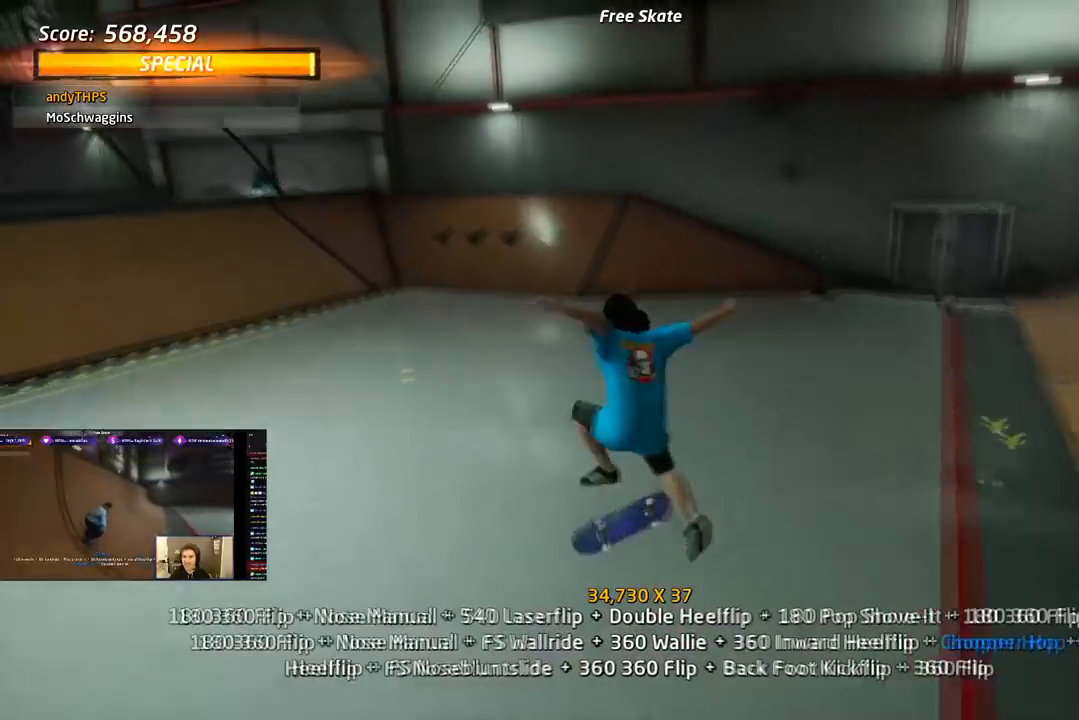
Gameplay with a controller (PlayStation layout); each line is a JSON object with the inputs held at the frame after it (dt_ms = milliseconds from this image to that frame). "events" lists button and stick changes between this image and that frame as [ms after this image, input, new state], when the widget could be followed in between. Not read: left_stick.
{"dt_ms": 500, "buttons": ["CROSS", "DPAD_UP", "DPAD_RIGHT"], "right_stick": "center", "events": [[67, "DPAD_DOWN", "down"], [83, "CROSS", "down"], [83, "SQUARE", "up"], [167, "DPAD_DOWN", "up"], [167, "L1", "up"], [233, "DPAD_UP", "down"], [350, "DPAD_UP", "up"], [383, "DPAD_DOWN", "down"], [433, "DPAD_RIGHT", "down"], [500, "DPAD_DOWN", "up"], [500, "DPAD_UP", "down"]]}
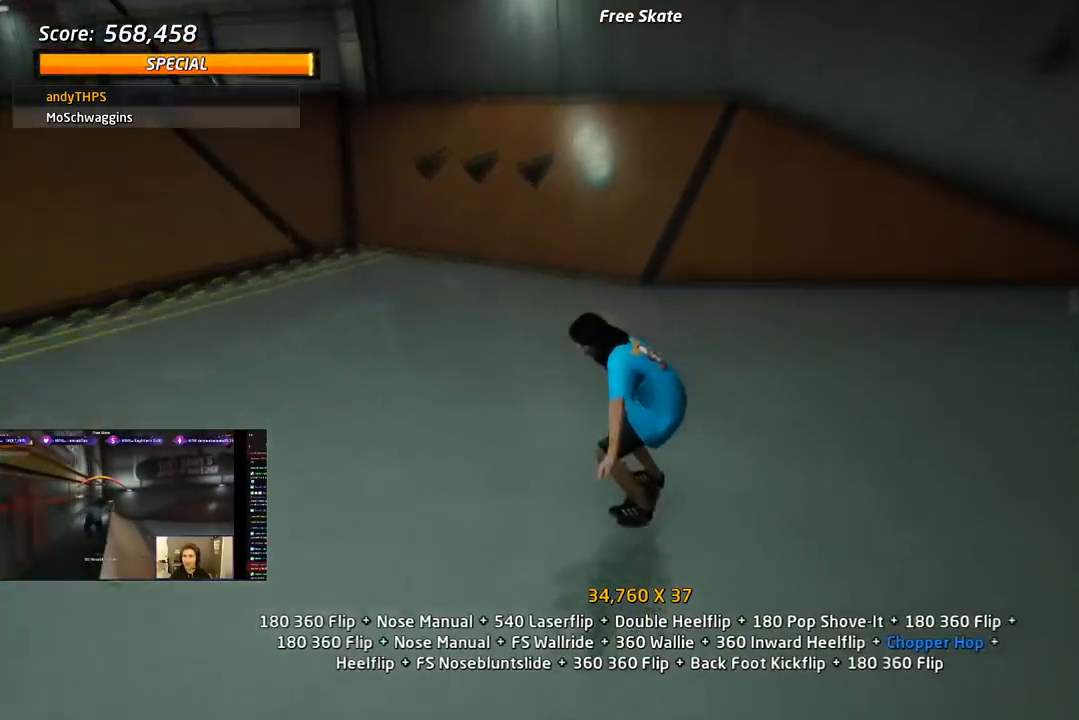
{"dt_ms": 500, "buttons": ["CROSS", "DPAD_DOWN", "DPAD_LEFT"], "right_stick": "center", "events": [[167, "DPAD_RIGHT", "up"], [283, "DPAD_LEFT", "down"], [300, "DPAD_UP", "up"], [383, "DPAD_DOWN", "down"]]}
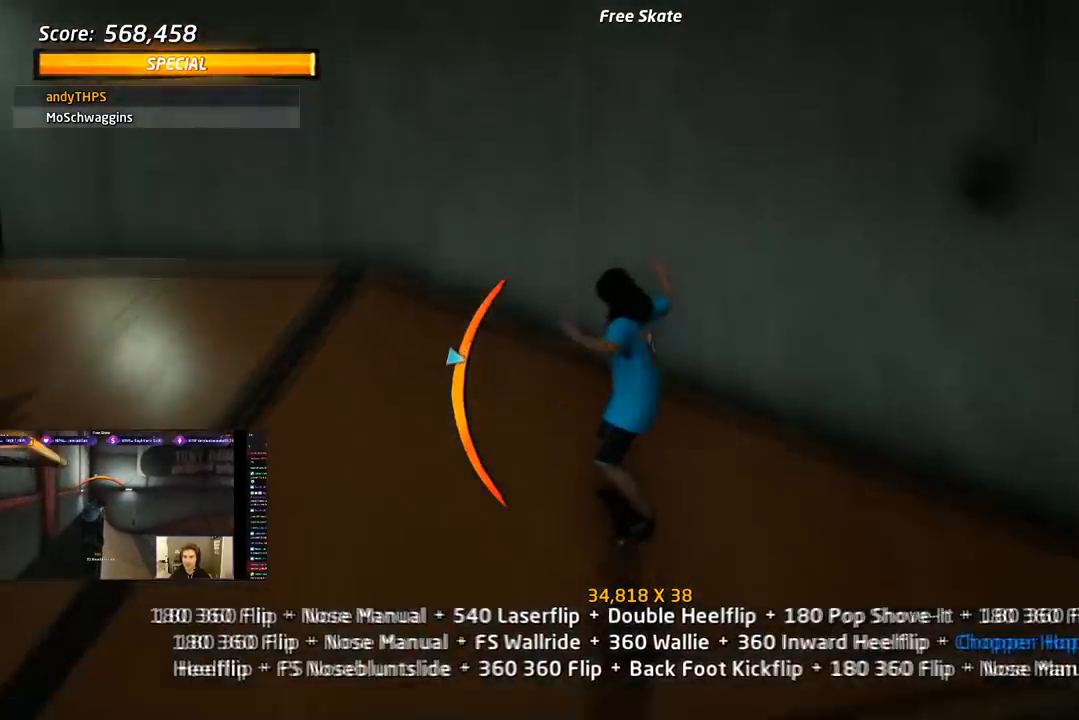
{"dt_ms": 500, "buttons": ["CIRCLE", "R1", "DPAD_DOWN"], "right_stick": "center", "events": [[17, "CROSS", "up"], [17, "TRIANGLE", "down"], [50, "DPAD_DOWN", "up"], [83, "DPAD_LEFT", "up"], [150, "DPAD_UP", "down"], [183, "CROSS", "down"], [200, "TRIANGLE", "up"], [217, "DPAD_UP", "up"], [267, "DPAD_DOWN", "down"], [283, "R1", "down"], [317, "CIRCLE", "down"], [317, "CROSS", "up"]]}
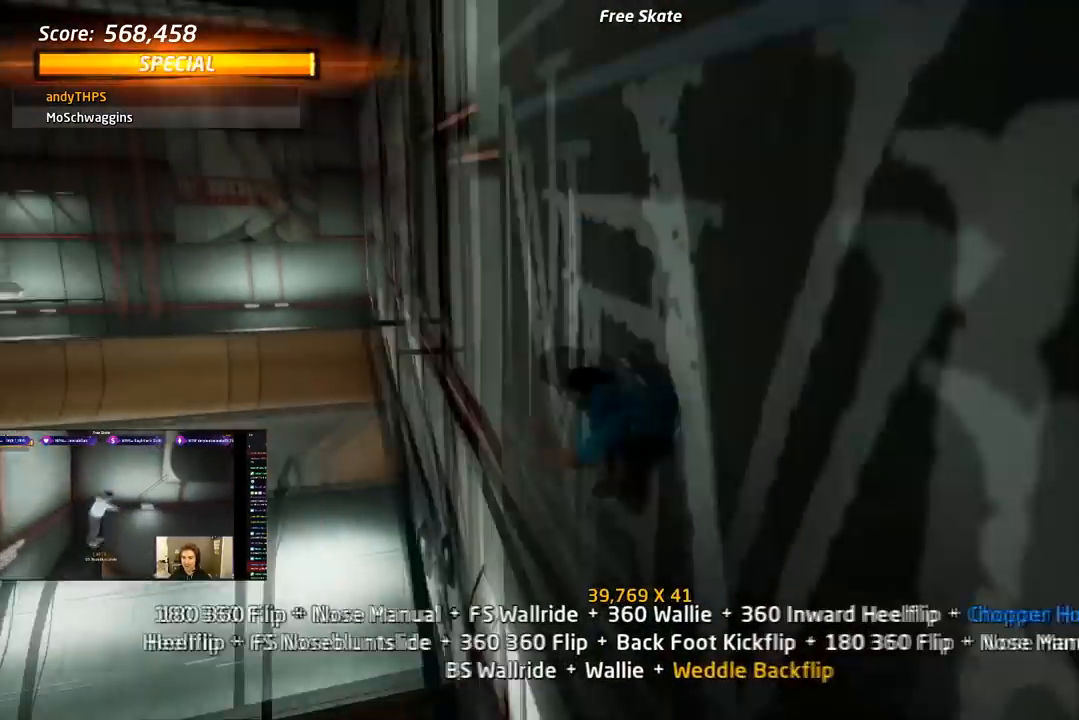
{"dt_ms": 500, "buttons": ["R1", "R2", "DPAD_RIGHT"], "right_stick": "center", "events": [[100, "DPAD_DOWN", "up"], [317, "DPAD_RIGHT", "down"], [400, "CIRCLE", "up"], [467, "R2", "down"]]}
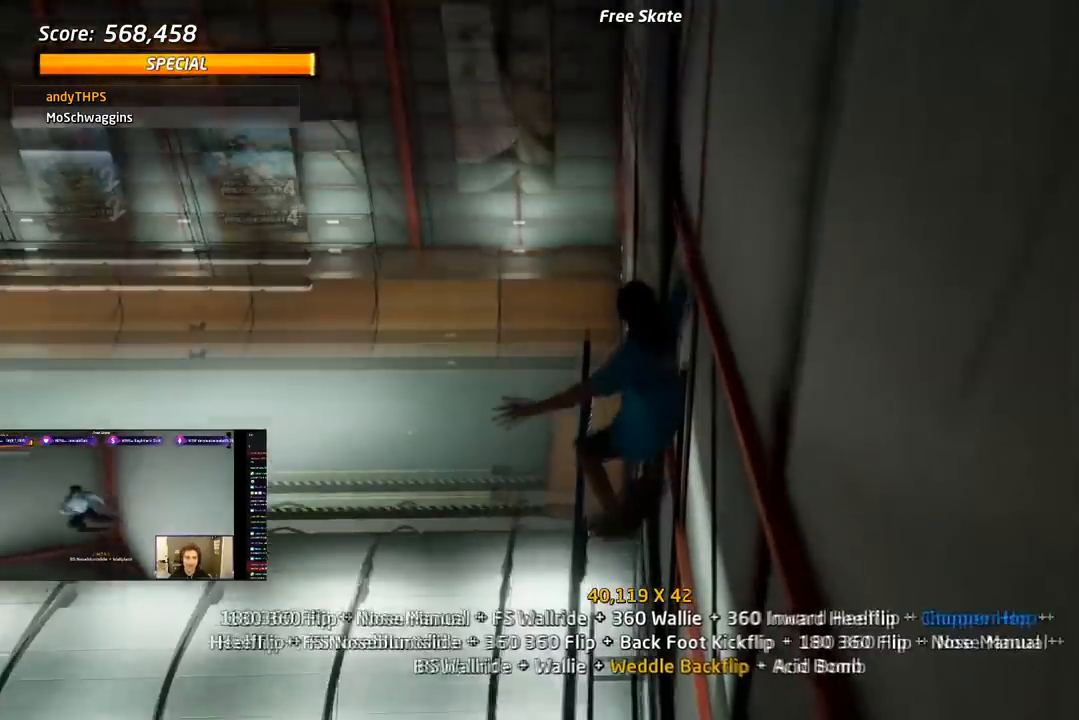
{"dt_ms": 500, "buttons": ["R1"], "right_stick": "center", "events": [[33, "SQUARE", "down"], [267, "SQUARE", "up"], [333, "DPAD_RIGHT", "up"], [333, "R2", "up"], [383, "DPAD_UP", "down"], [500, "DPAD_UP", "up"]]}
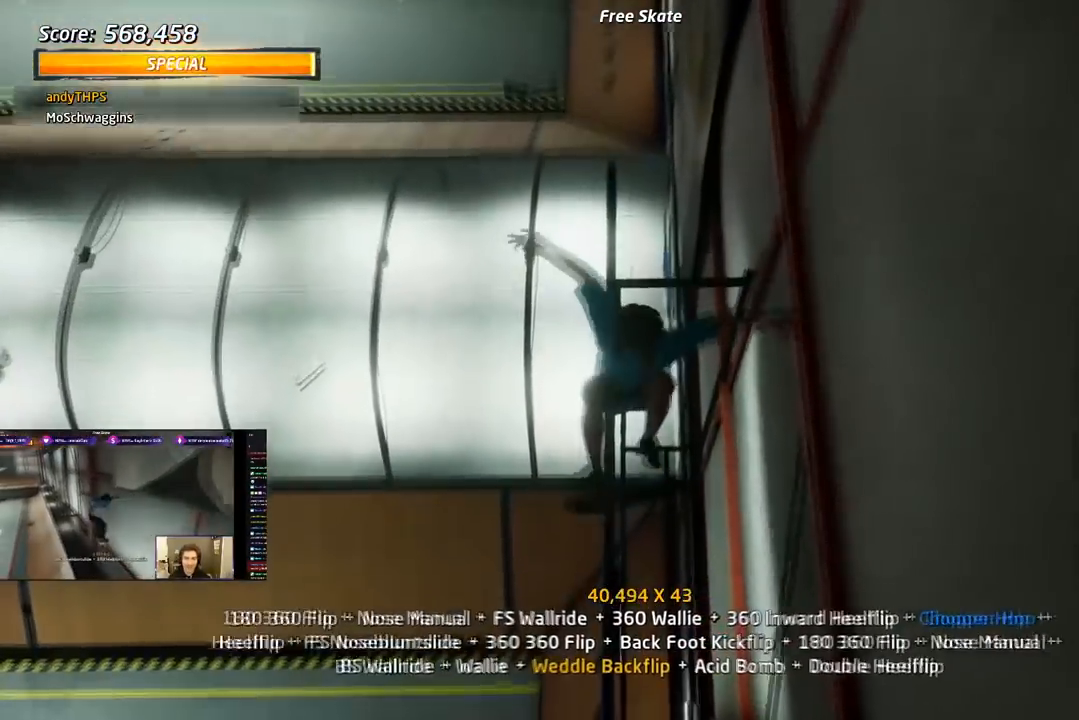
{"dt_ms": 500, "buttons": ["CROSS", "SQUARE", "TRIANGLE", "R1", "DPAD_UP"], "right_stick": "center", "events": [[33, "DPAD_UP", "down"], [233, "TRIANGLE", "down"], [483, "CROSS", "down"], [500, "SQUARE", "down"]]}
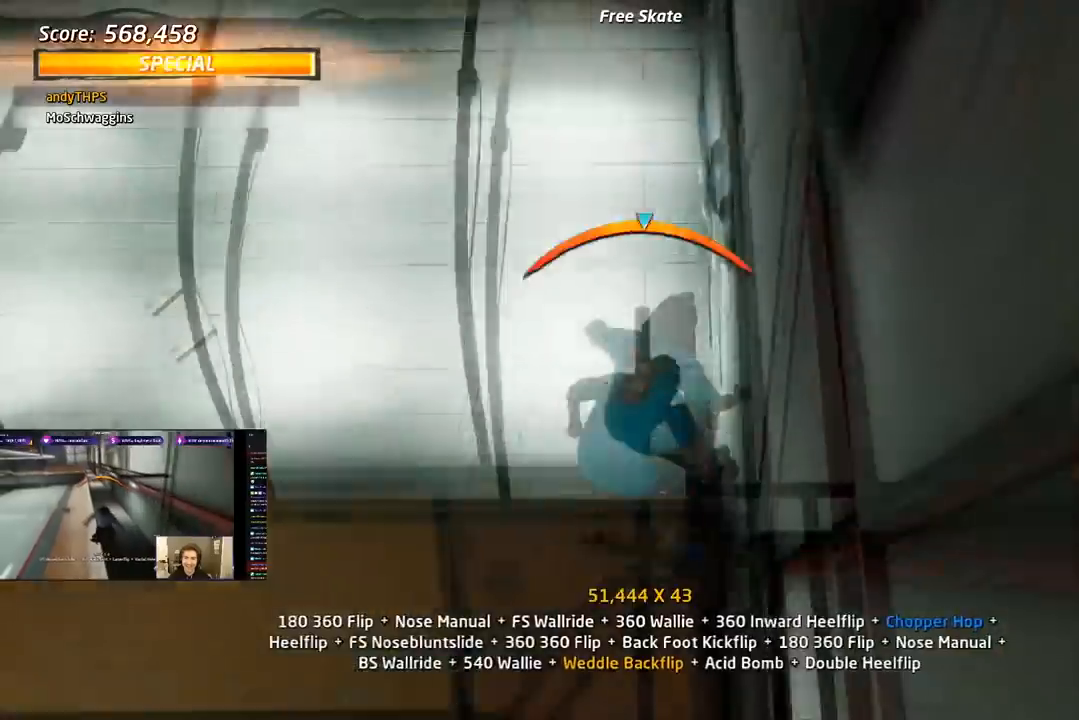
{"dt_ms": 500, "buttons": ["SQUARE", "R1", "DPAD_RIGHT"], "right_stick": "center", "events": [[17, "TRIANGLE", "up"], [67, "CROSS", "up"], [217, "SQUARE", "up"], [350, "DPAD_UP", "up"], [467, "DPAD_RIGHT", "down"], [500, "SQUARE", "down"]]}
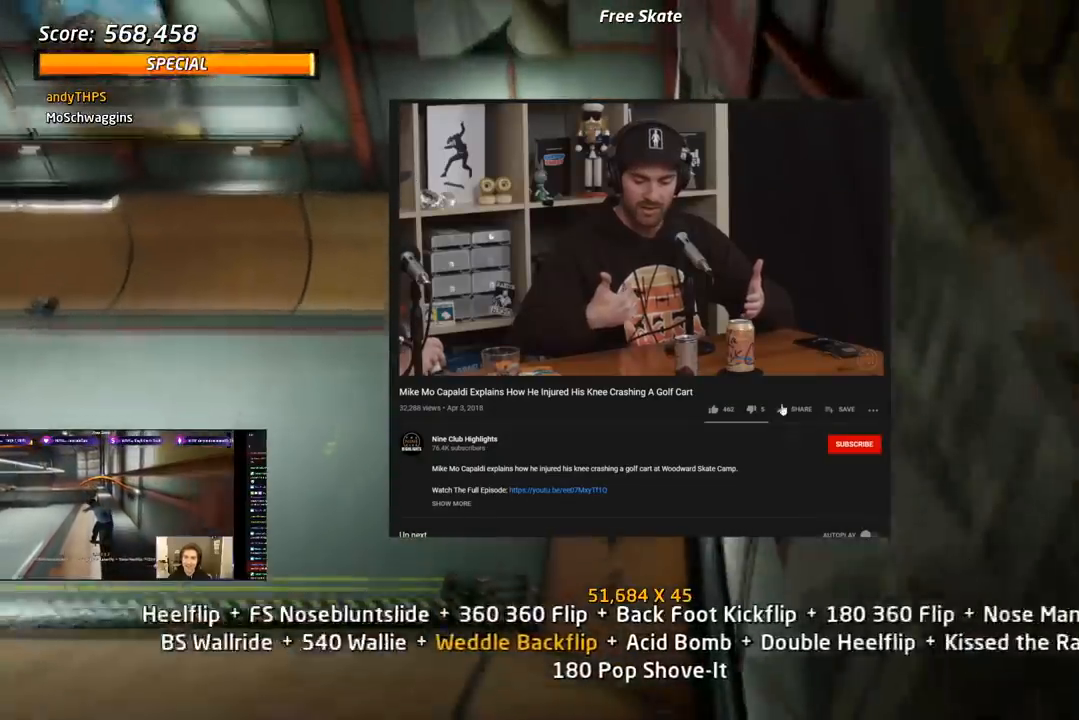
{"dt_ms": 500, "buttons": ["CROSS", "R1", "DPAD_DOWN"], "right_stick": "center", "events": [[183, "SQUARE", "up"], [233, "CROSS", "down"], [233, "DPAD_RIGHT", "up"], [333, "DPAD_UP", "down"], [433, "DPAD_UP", "up"], [500, "DPAD_DOWN", "down"]]}
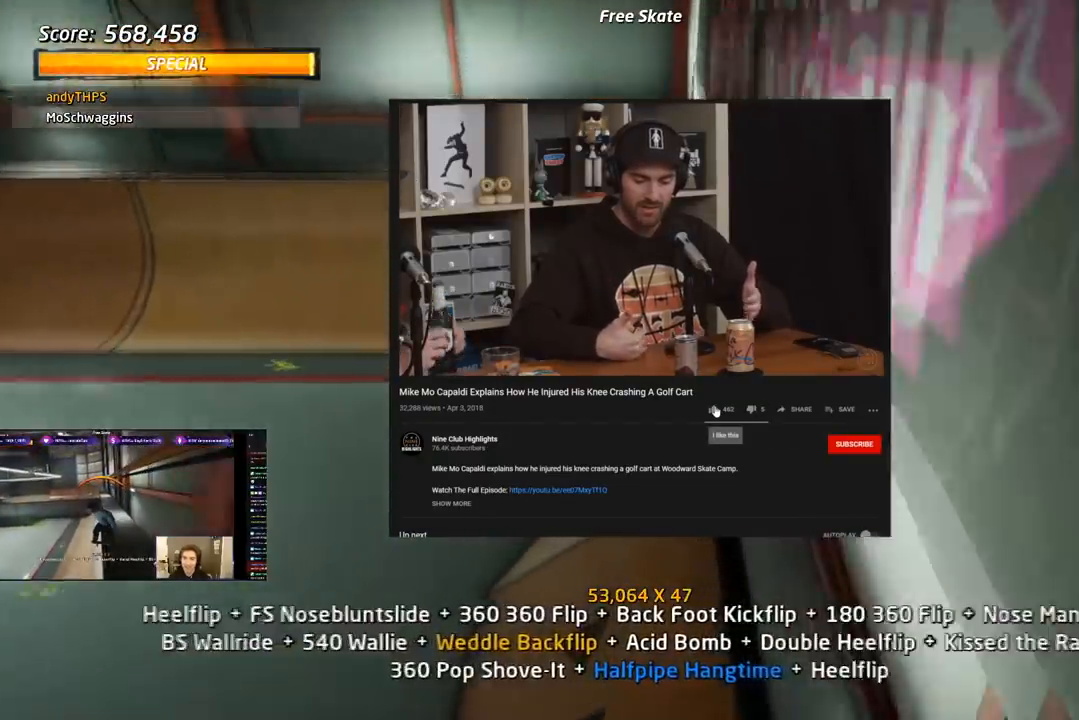
{"dt_ms": 500, "buttons": ["CROSS", "DPAD_RIGHT"], "right_stick": "center"}
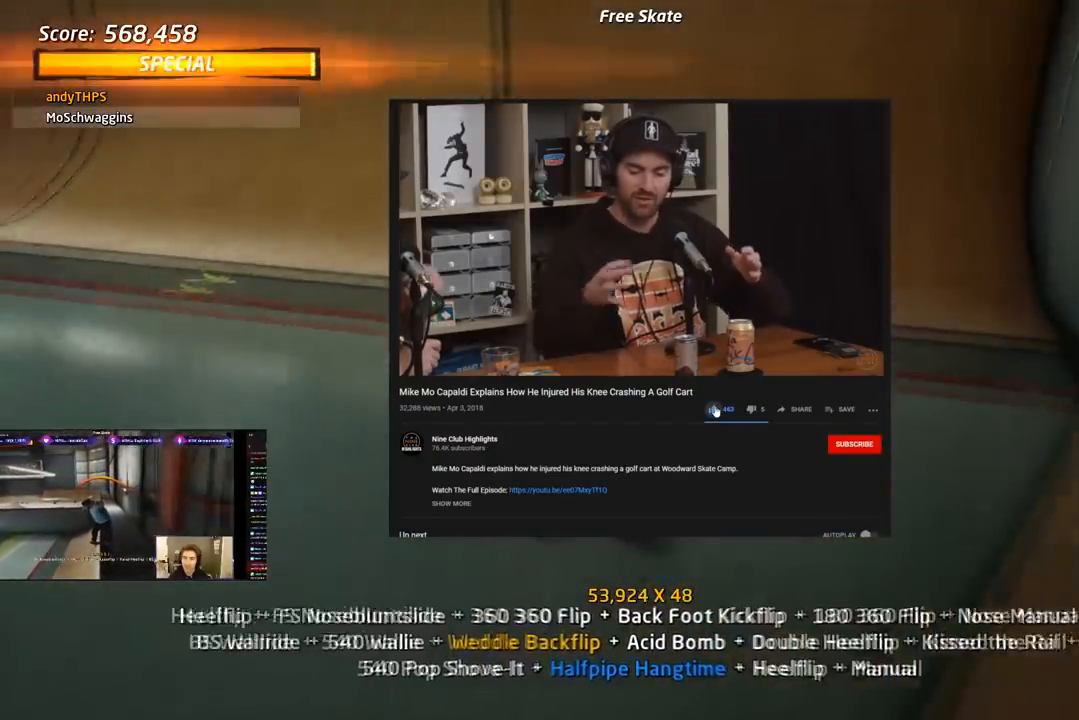
{"dt_ms": 500, "buttons": ["R1", "DPAD_UP"], "right_stick": "center", "events": [[83, "DPAD_RIGHT", "up"], [233, "DPAD_LEFT", "down"], [367, "DPAD_LEFT", "up"], [367, "R1", "down"], [483, "CROSS", "up"], [483, "DPAD_UP", "down"]]}
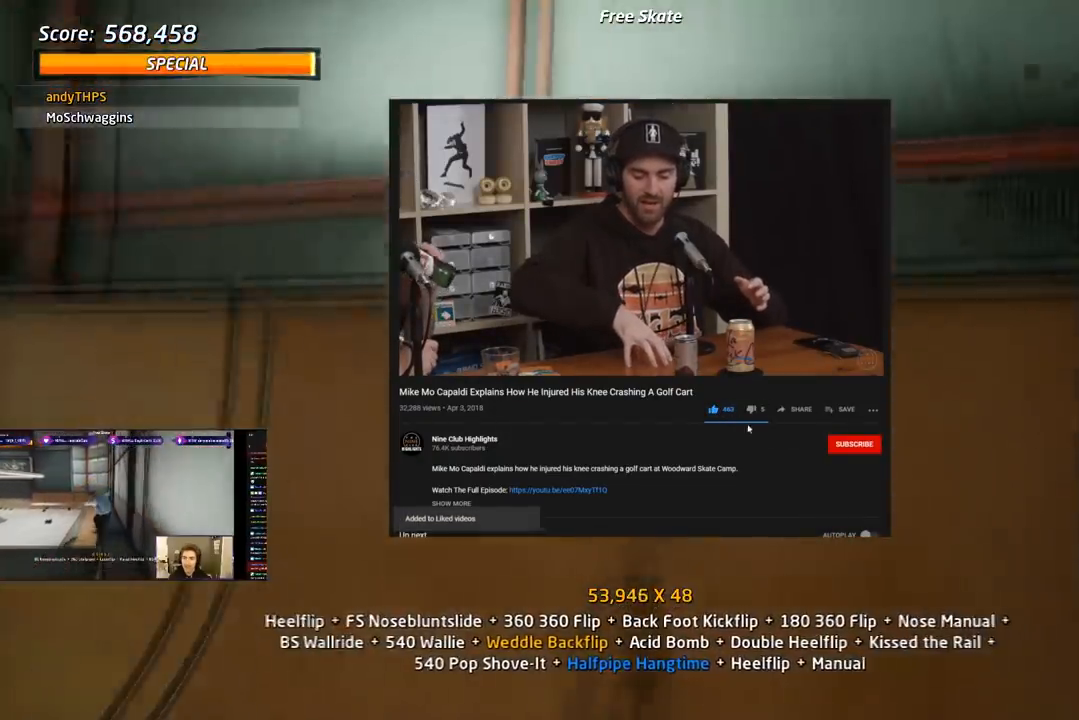
{"dt_ms": 500, "buttons": ["CIRCLE", "R1", "R2"], "right_stick": "center", "events": [[50, "DPAD_UP", "up"], [100, "DPAD_DOWN", "down"], [133, "CIRCLE", "down"], [317, "DPAD_DOWN", "up"], [450, "R2", "down"]]}
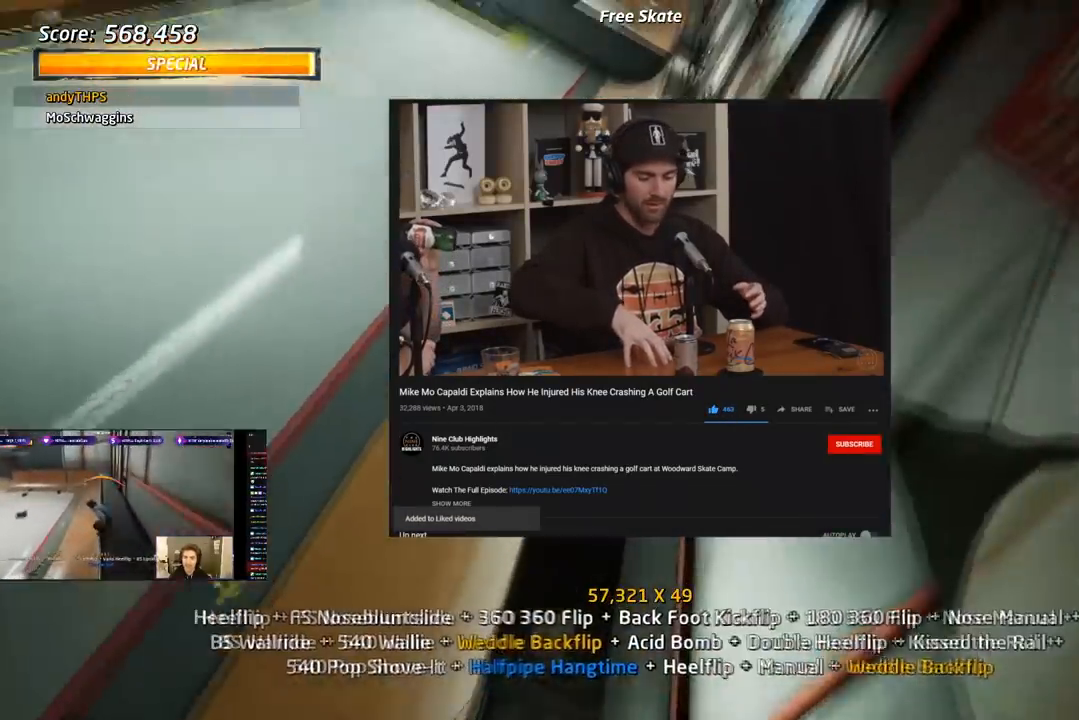
{"dt_ms": 500, "buttons": ["TRIANGLE", "R1", "DPAD_UP", "DPAD_RIGHT"], "right_stick": "center", "events": [[150, "CIRCLE", "up"], [300, "R2", "up"], [317, "DPAD_UP", "down"], [333, "DPAD_RIGHT", "down"], [433, "TRIANGLE", "down"]]}
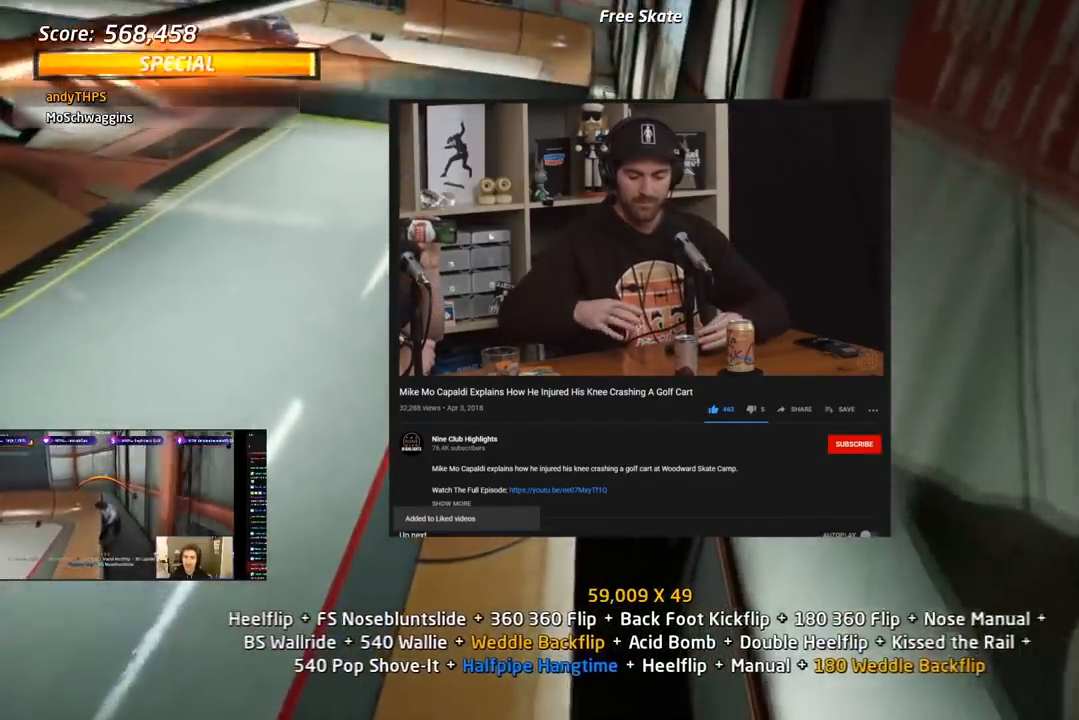
{"dt_ms": 500, "buttons": ["TRIANGLE", "L1", "DPAD_UP", "DPAD_RIGHT"], "right_stick": "center", "events": [[217, "DPAD_UP", "up"], [233, "DPAD_RIGHT", "up"], [317, "DPAD_RIGHT", "down"], [317, "DPAD_UP", "down"], [400, "CROSS", "down"], [400, "L1", "down"], [433, "R1", "up"], [500, "CROSS", "up"]]}
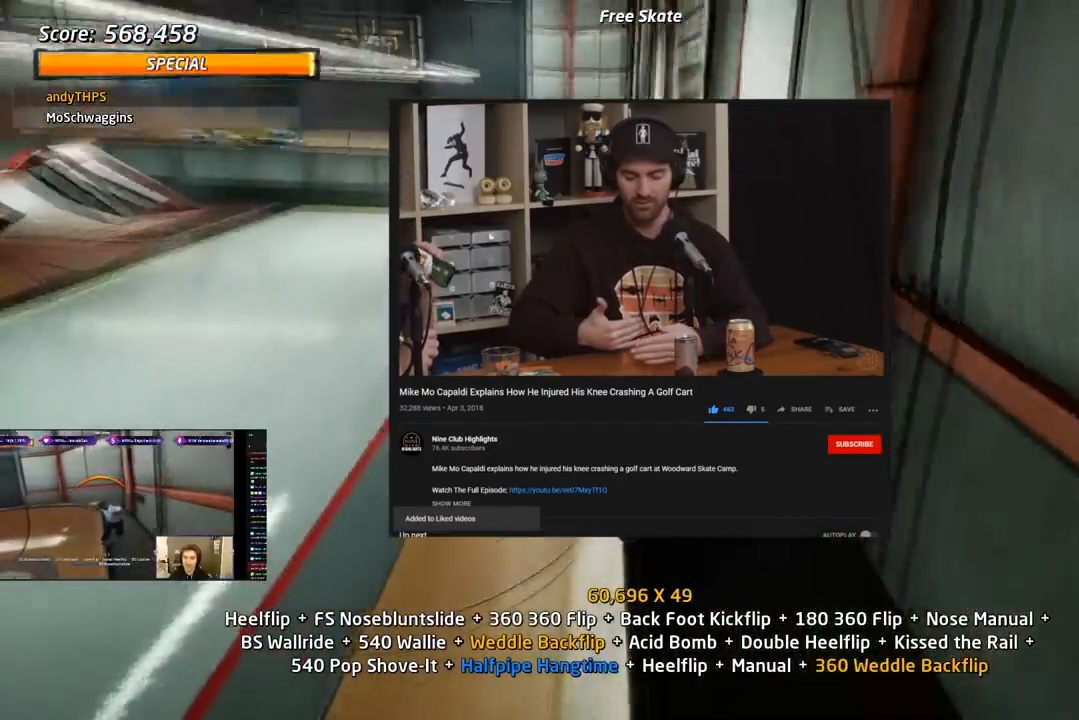
{"dt_ms": 500, "buttons": ["L1", "DPAD_UP", "DPAD_RIGHT"], "right_stick": "center", "events": [[317, "CROSS", "down"], [350, "TRIANGLE", "up"], [367, "SQUARE", "down"], [417, "CROSS", "up"], [483, "SQUARE", "up"]]}
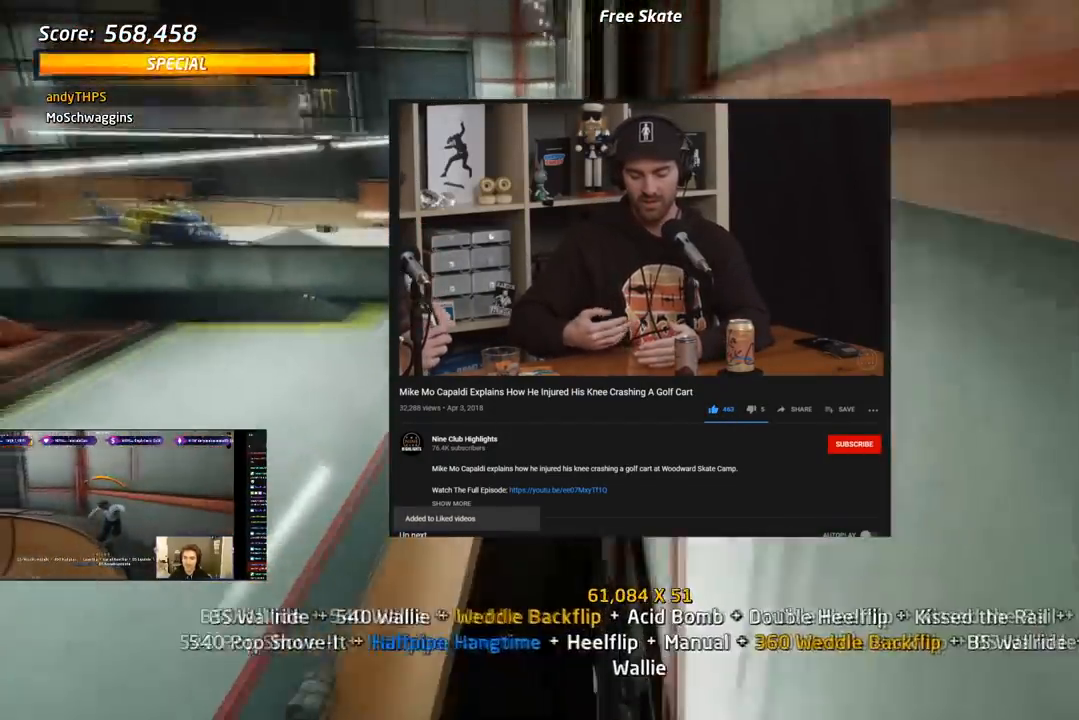
{"dt_ms": 500, "buttons": ["TRIANGLE", "L1"], "right_stick": "center", "events": [[33, "SQUARE", "down"], [117, "DPAD_RIGHT", "up"], [117, "DPAD_UP", "up"], [183, "DPAD_RIGHT", "down"], [200, "L1", "up"], [200, "SQUARE", "up"], [283, "L1", "down"], [300, "DPAD_RIGHT", "up"], [333, "DPAD_RIGHT", "down"], [400, "TRIANGLE", "down"], [483, "DPAD_RIGHT", "up"]]}
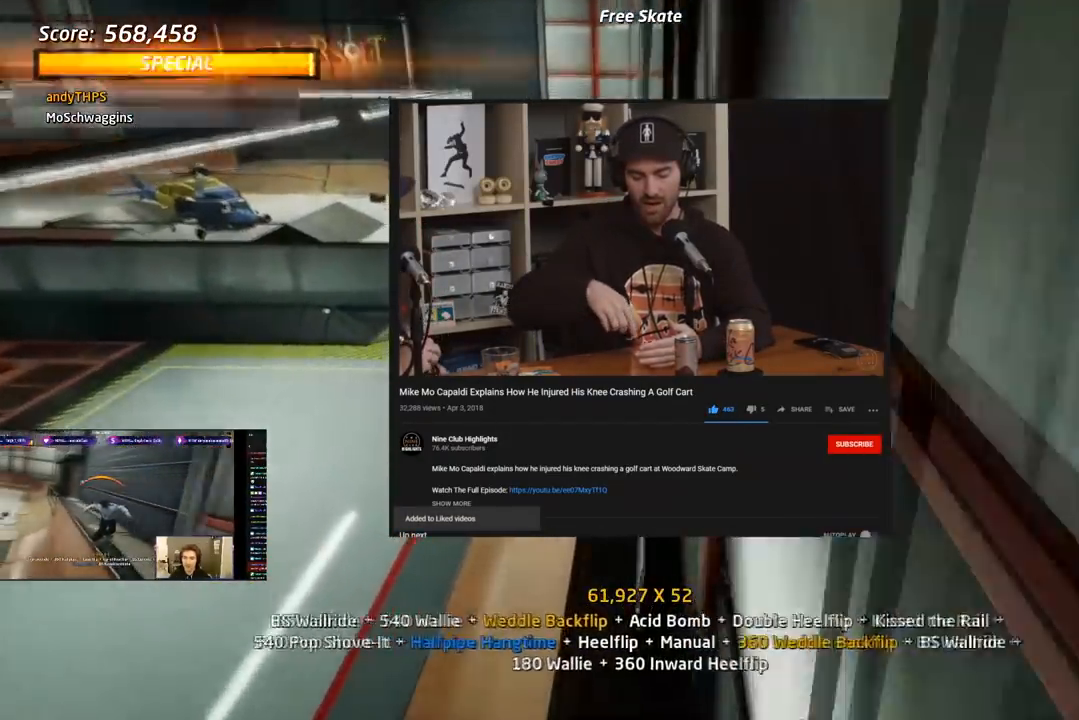
{"dt_ms": 500, "buttons": ["TRIANGLE", "L1", "DPAD_DOWN", "DPAD_RIGHT"], "right_stick": "center", "events": [[33, "DPAD_LEFT", "down"], [167, "DPAD_LEFT", "up"], [200, "CROSS", "down"], [200, "DPAD_DOWN", "down"], [200, "DPAD_RIGHT", "down"], [300, "CROSS", "up"]]}
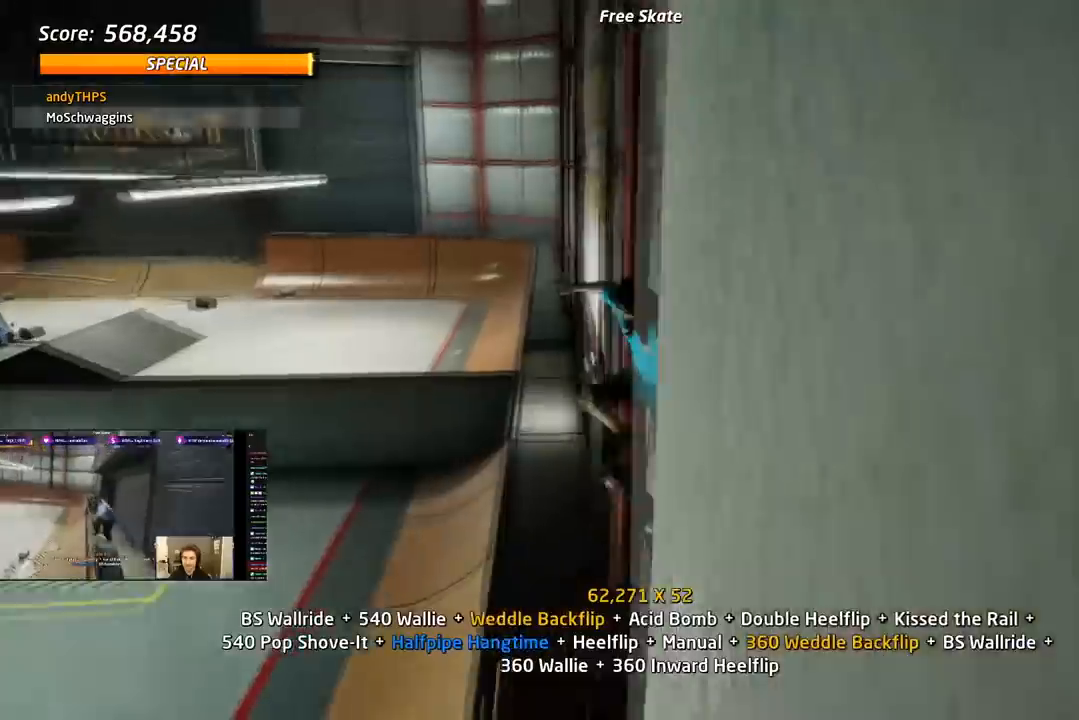
{"dt_ms": 500, "buttons": ["SQUARE", "L1", "DPAD_RIGHT"], "right_stick": "center", "events": [[67, "DPAD_DOWN", "up"], [100, "DPAD_DOWN", "down"], [133, "CROSS", "down"], [167, "TRIANGLE", "up"], [200, "SQUARE", "down"], [217, "CROSS", "up"], [317, "SQUARE", "up"], [350, "SQUARE", "down"], [383, "DPAD_DOWN", "up"]]}
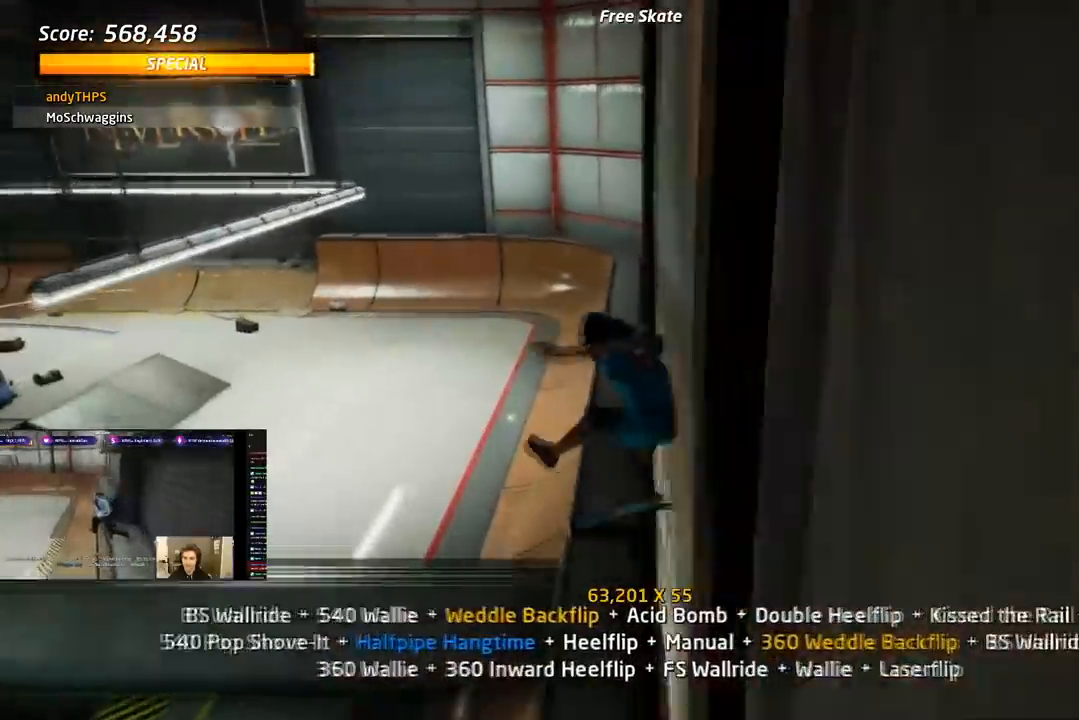
{"dt_ms": 500, "buttons": ["TRIANGLE", "L1", "DPAD_UP"], "right_stick": "center", "events": [[17, "SQUARE", "up"], [100, "SQUARE", "down"], [250, "DPAD_RIGHT", "up"], [283, "SQUARE", "up"], [333, "DPAD_UP", "down"], [433, "TRIANGLE", "down"]]}
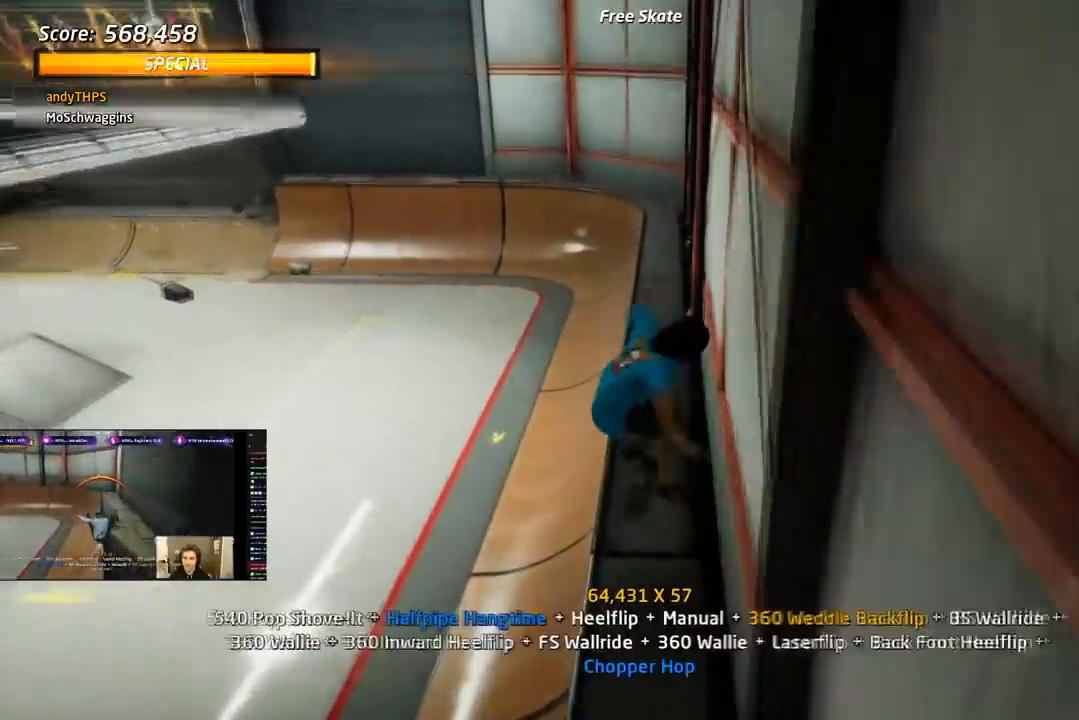
{"dt_ms": 500, "buttons": ["CROSS", "L1", "DPAD_DOWN", "DPAD_LEFT"], "right_stick": "center", "events": [[167, "DPAD_UP", "up"], [333, "CROSS", "down"], [367, "TRIANGLE", "up"], [450, "DPAD_DOWN", "down"], [450, "DPAD_LEFT", "down"]]}
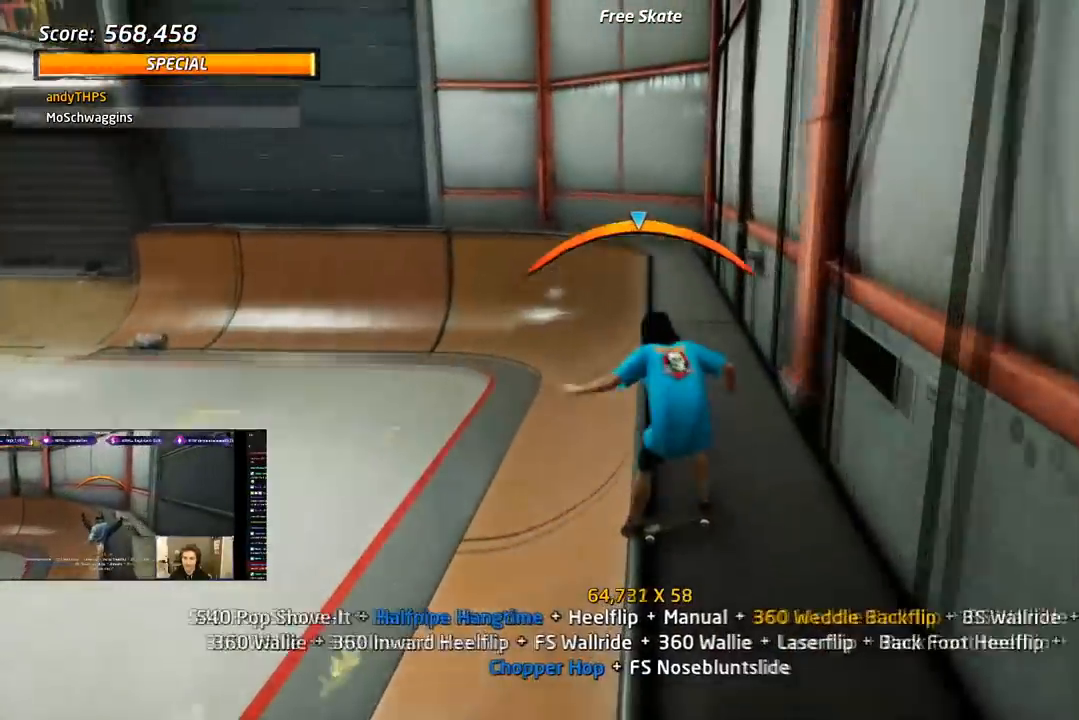
{"dt_ms": 500, "buttons": ["SQUARE", "DPAD_LEFT"], "right_stick": "center", "events": [[33, "SQUARE", "down"], [83, "CROSS", "up"], [150, "SQUARE", "up"], [200, "SQUARE", "down"], [233, "DPAD_DOWN", "up"], [267, "DPAD_LEFT", "up"], [283, "L1", "up"], [317, "DPAD_LEFT", "down"], [350, "SQUARE", "up"], [383, "L1", "down"], [400, "SQUARE", "down"], [450, "L1", "up"]]}
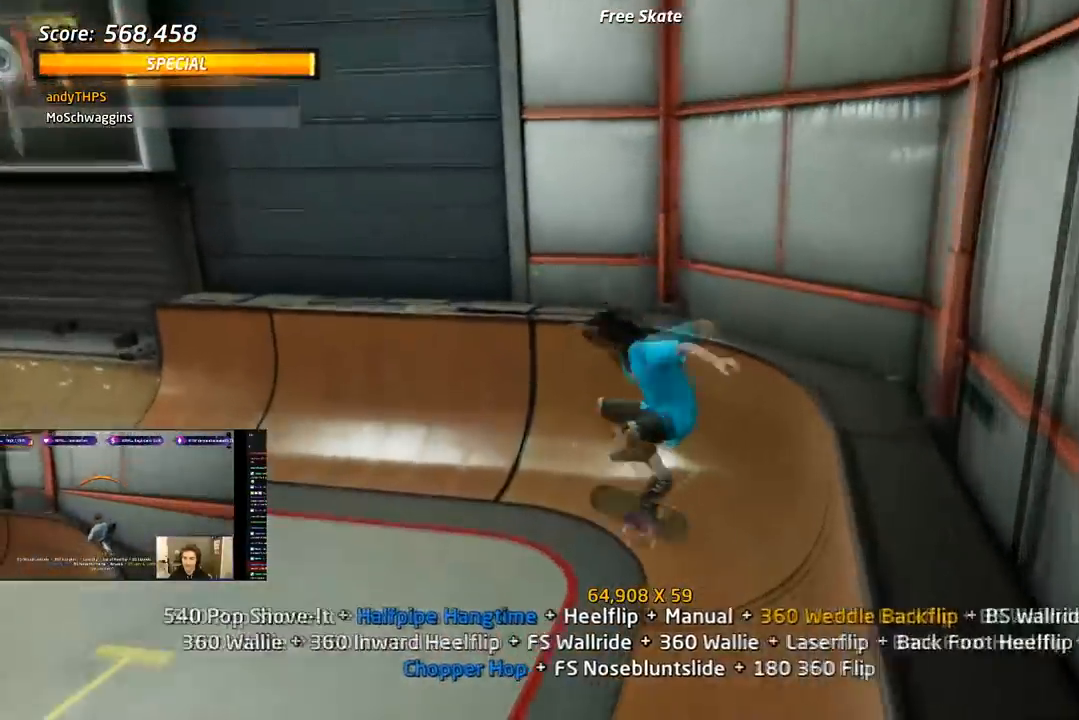
{"dt_ms": 500, "buttons": ["CROSS", "DPAD_UP"], "right_stick": "center", "events": [[17, "L1", "down"], [50, "DPAD_LEFT", "up"], [67, "L1", "up"], [83, "SQUARE", "up"], [117, "CROSS", "down"], [117, "L1", "down"], [133, "DPAD_DOWN", "down"], [233, "DPAD_DOWN", "up"], [283, "DPAD_UP", "down"], [400, "L1", "up"], [433, "DPAD_UP", "up"], [500, "DPAD_UP", "down"]]}
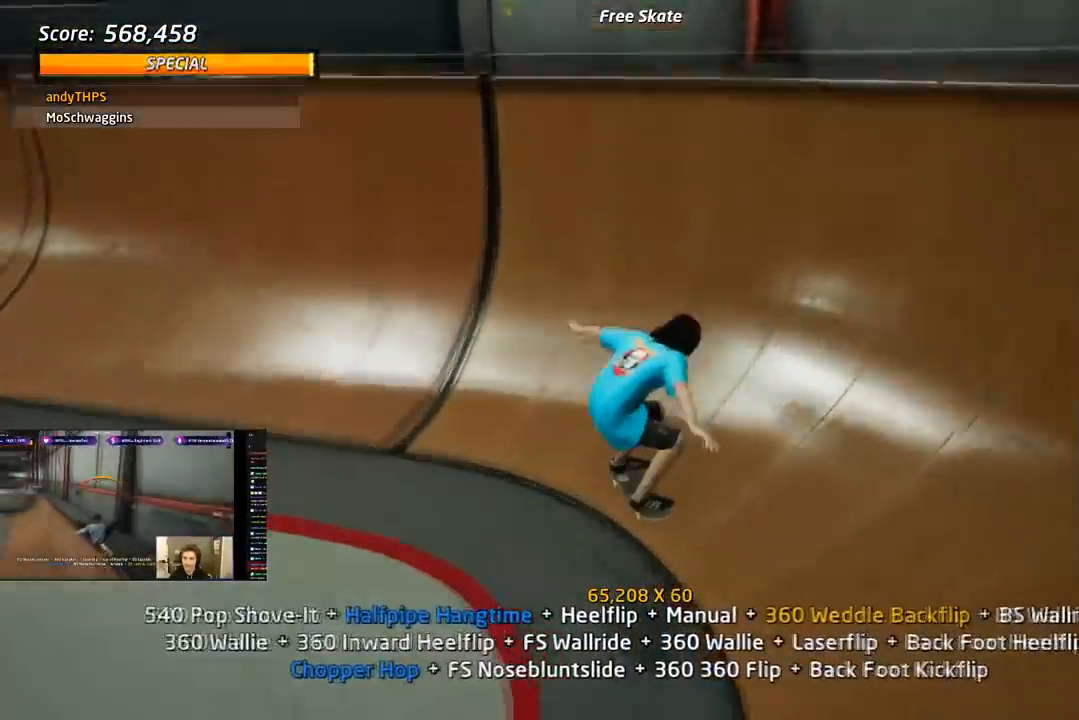
{"dt_ms": 500, "buttons": ["R1", "DPAD_UP"], "right_stick": "center", "events": [[100, "DPAD_RIGHT", "down"], [150, "DPAD_UP", "up"], [333, "DPAD_RIGHT", "up"], [333, "R1", "down"], [450, "CROSS", "up"], [467, "DPAD_UP", "down"]]}
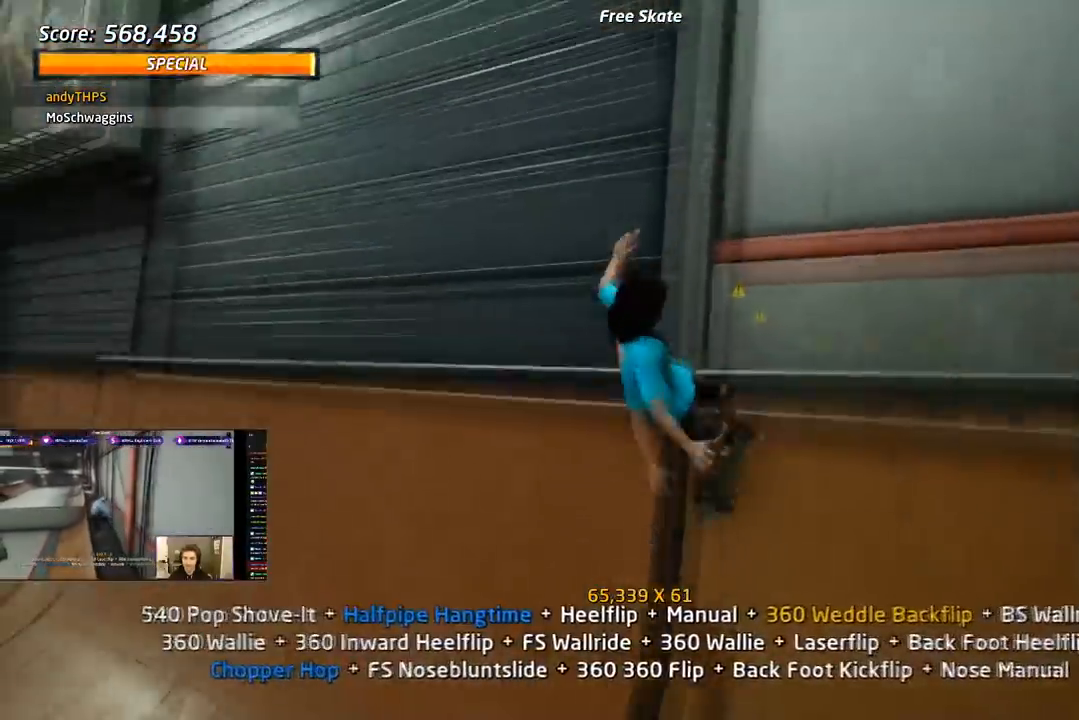
{"dt_ms": 500, "buttons": ["CIRCLE", "R1", "R2"], "right_stick": "center", "events": [[50, "DPAD_UP", "up"], [100, "DPAD_DOWN", "down"], [150, "CIRCLE", "down"], [383, "DPAD_DOWN", "up"], [483, "R2", "down"]]}
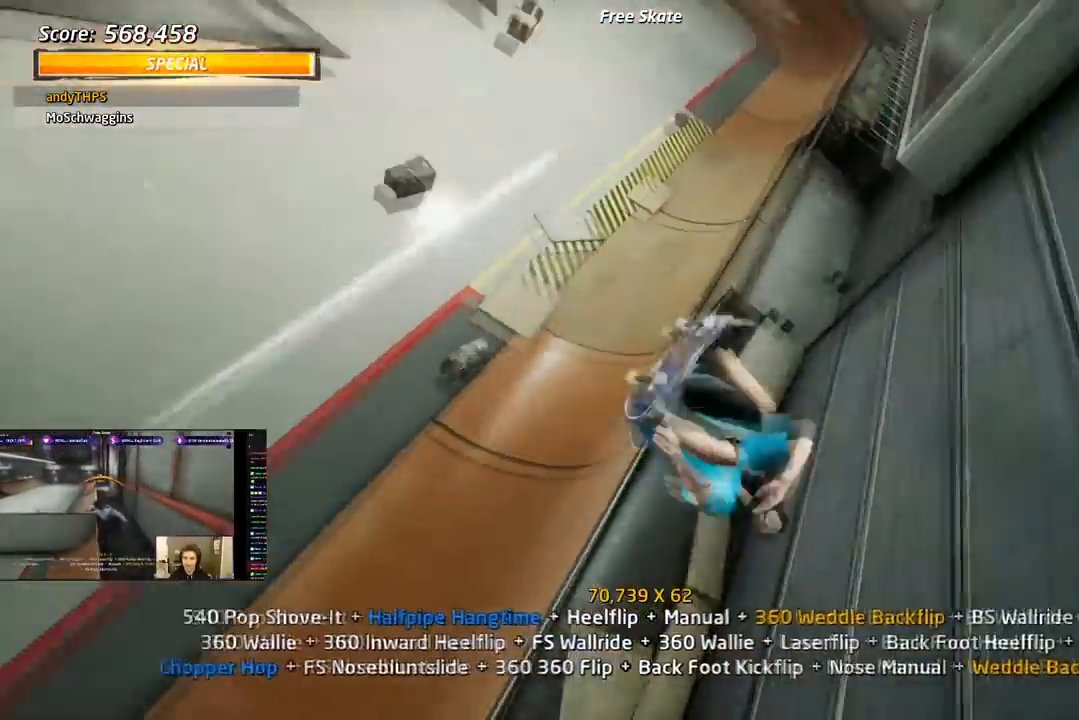
{"dt_ms": 500, "buttons": ["TRIANGLE", "R1", "DPAD_RIGHT"], "right_stick": "center", "events": [[200, "CIRCLE", "up"], [217, "DPAD_RIGHT", "down"], [300, "R2", "up"], [400, "TRIANGLE", "down"]]}
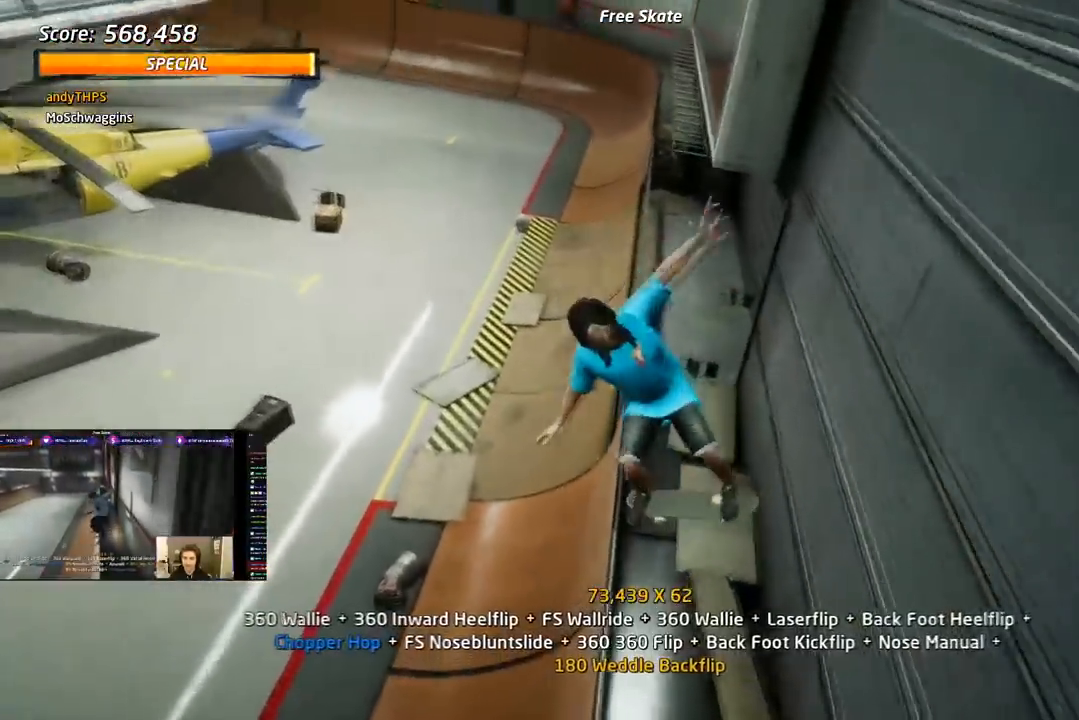
{"dt_ms": 1000, "buttons": ["TRIANGLE", "R1", "DPAD_UP"], "right_stick": "center"}
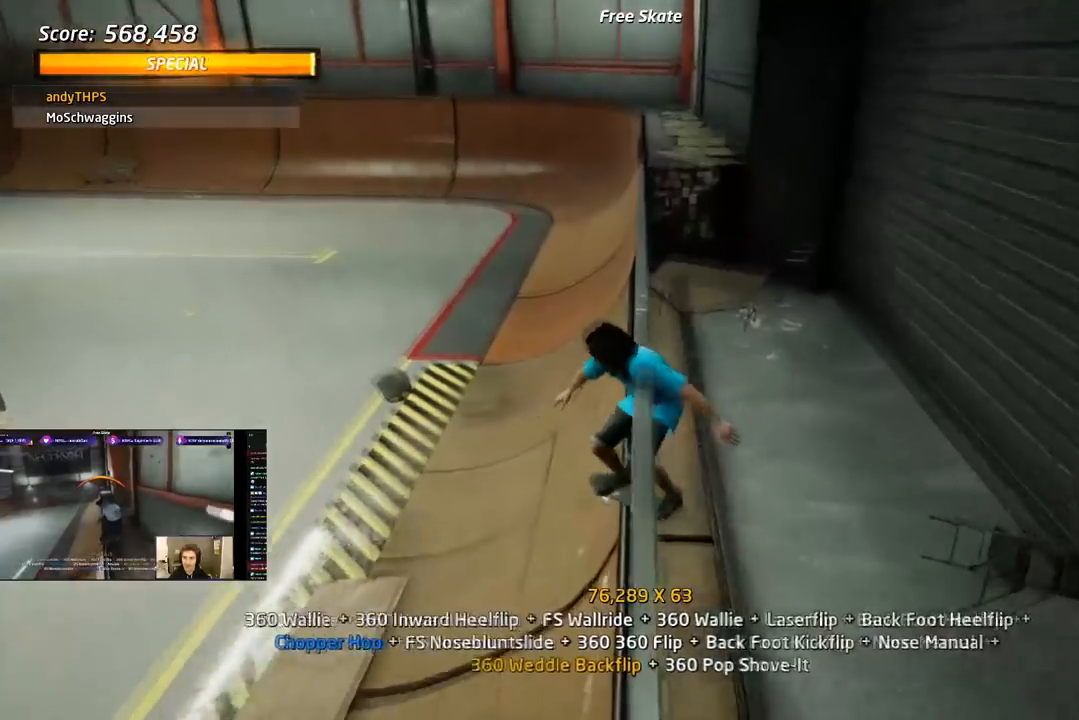
{"dt_ms": 500, "buttons": ["SQUARE", "L1", "DPAD_LEFT"], "right_stick": "center", "events": [[67, "DPAD_UP", "up"], [133, "DPAD_DOWN", "down"], [150, "CROSS", "down"], [150, "DPAD_LEFT", "down"], [150, "R1", "up"], [167, "TRIANGLE", "up"], [183, "SQUARE", "down"], [233, "CROSS", "up"], [233, "L1", "down"], [317, "SQUARE", "up"], [367, "SQUARE", "down"], [483, "DPAD_DOWN", "up"]]}
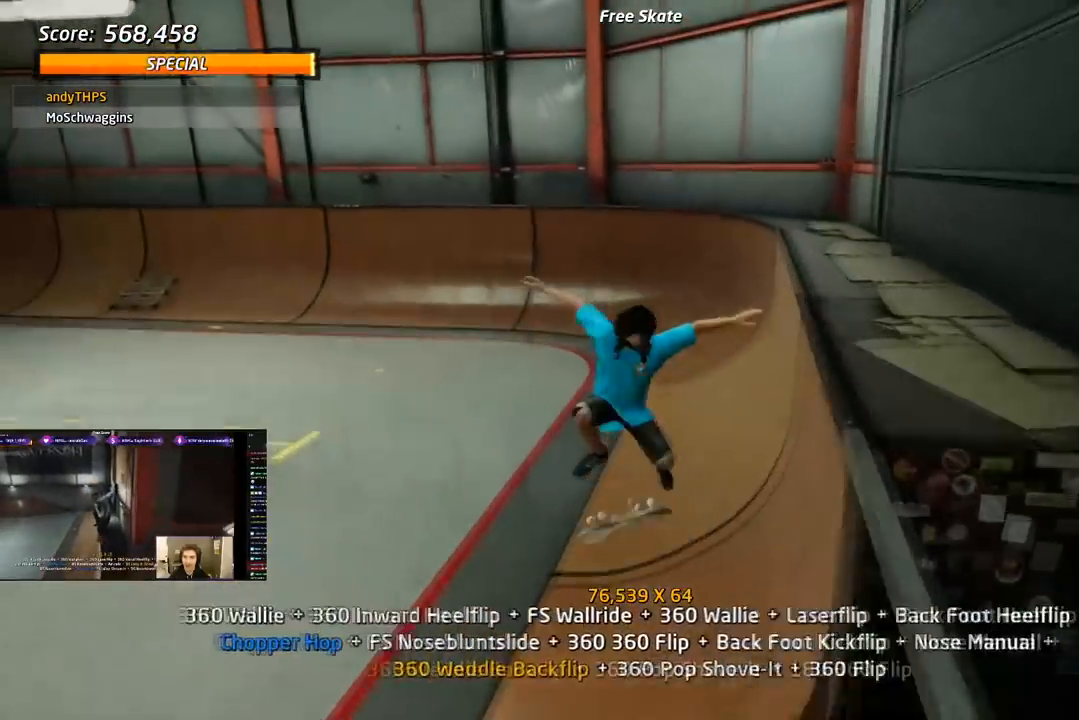
{"dt_ms": 500, "buttons": ["CROSS", "DPAD_UP", "DPAD_LEFT"], "right_stick": "center", "events": [[33, "SQUARE", "up"], [50, "CROSS", "down"], [50, "DPAD_LEFT", "up"], [133, "DPAD_DOWN", "down"], [133, "L1", "up"], [267, "DPAD_DOWN", "up"], [300, "DPAD_UP", "down"], [467, "DPAD_LEFT", "down"]]}
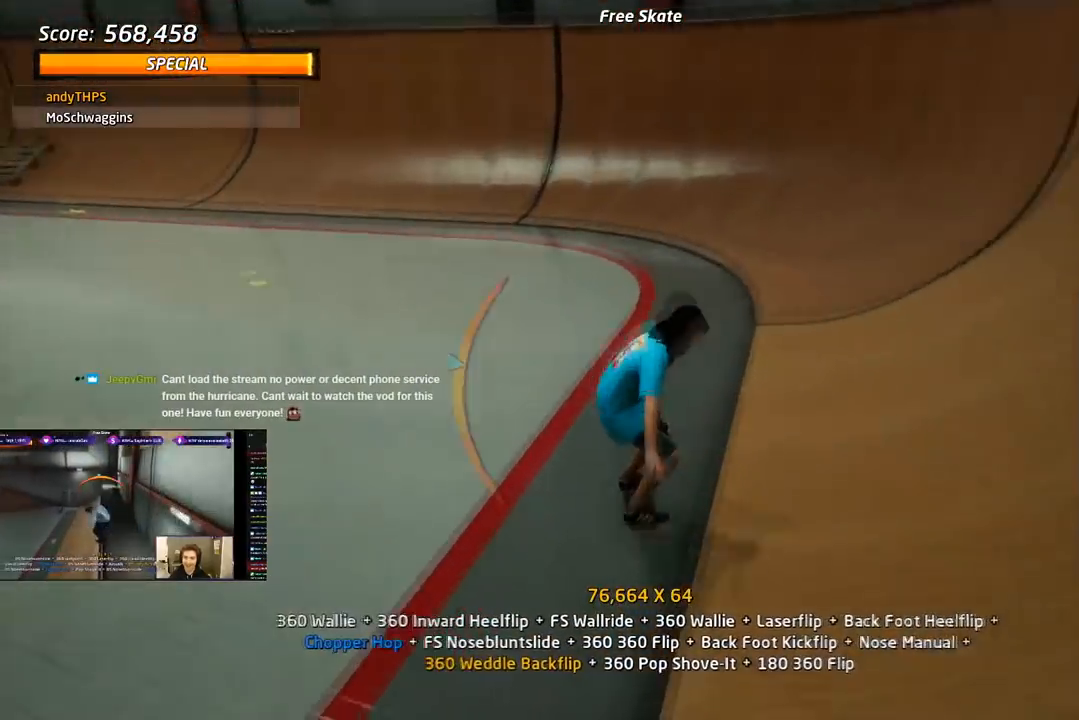
{"dt_ms": 500, "buttons": ["CROSS", "DPAD_DOWN"], "right_stick": "center", "events": [[17, "SQUARE", "down"], [67, "CROSS", "up"], [67, "L1", "down"], [233, "DPAD_LEFT", "up"], [233, "DPAD_UP", "up"], [300, "DPAD_UP", "down"], [333, "SQUARE", "up"], [367, "CROSS", "down"], [400, "DPAD_UP", "up"], [467, "DPAD_DOWN", "down"], [467, "L1", "up"]]}
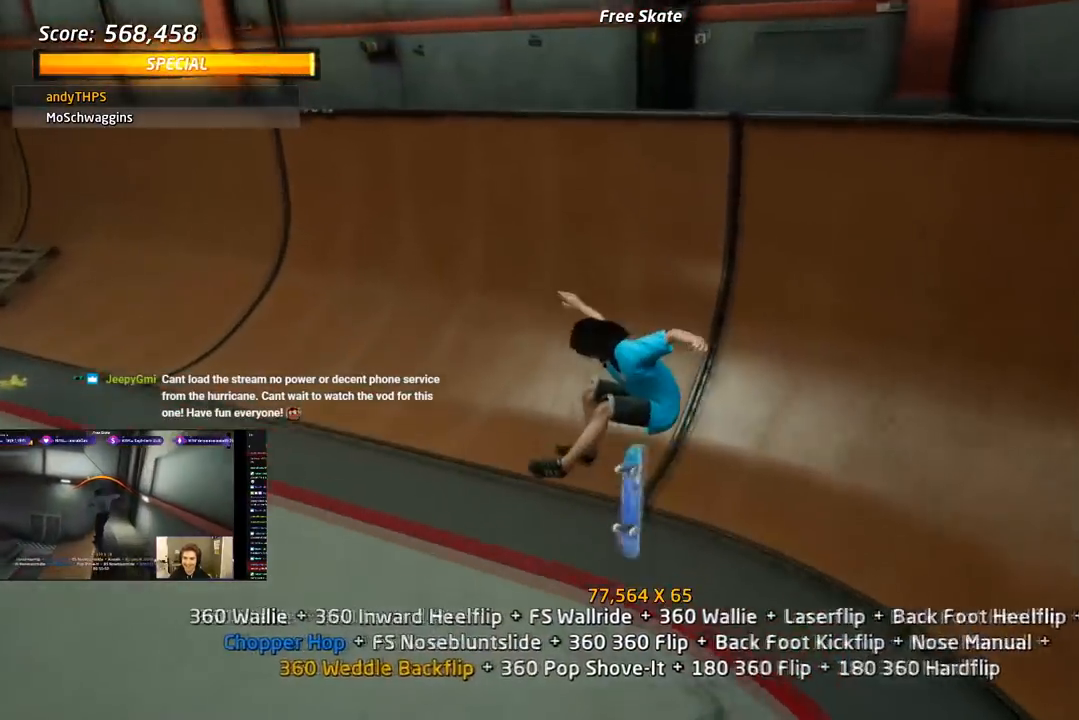
{"dt_ms": 500, "buttons": ["R1"], "right_stick": "center", "events": [[67, "DPAD_DOWN", "up"], [100, "DPAD_UP", "down"], [183, "DPAD_DOWN", "down"], [183, "DPAD_UP", "up"], [333, "DPAD_RIGHT", "down"], [367, "R1", "down"], [383, "DPAD_DOWN", "up"], [450, "CROSS", "up"], [450, "DPAD_RIGHT", "up"]]}
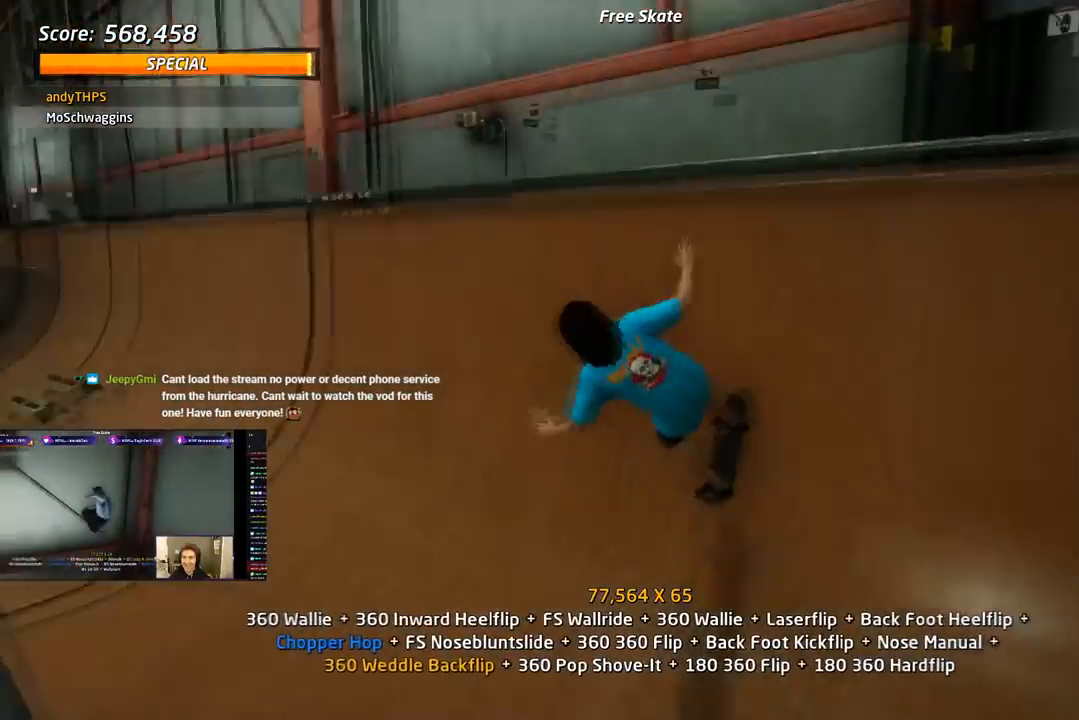
{"dt_ms": 500, "buttons": ["R1", "R2"], "right_stick": "center", "events": [[17, "DPAD_UP", "down"], [67, "DPAD_UP", "up"], [150, "DPAD_DOWN", "down"], [183, "SQUARE", "down"], [267, "DPAD_RIGHT", "down"], [317, "R2", "down"], [383, "DPAD_RIGHT", "up"], [400, "DPAD_DOWN", "up"], [417, "SQUARE", "up"]]}
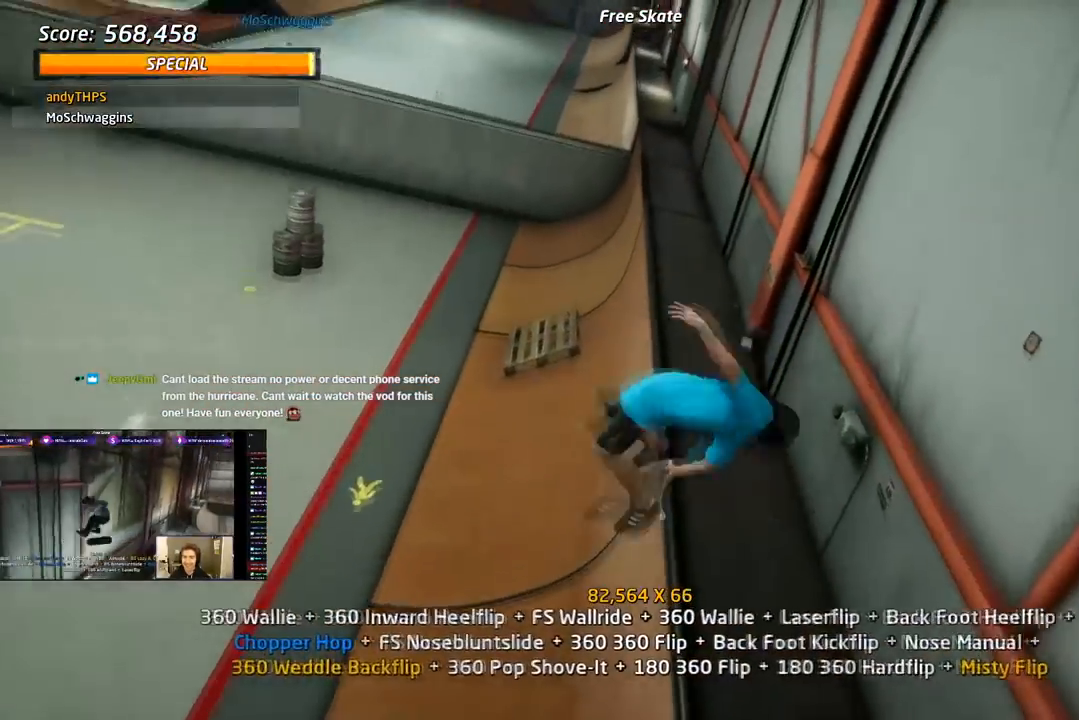
{"dt_ms": 500, "buttons": ["TRIANGLE", "R1", "DPAD_DOWN", "DPAD_RIGHT"], "right_stick": "center", "events": [[250, "DPAD_DOWN", "down"], [250, "DPAD_RIGHT", "down"], [283, "R2", "up"], [367, "TRIANGLE", "down"]]}